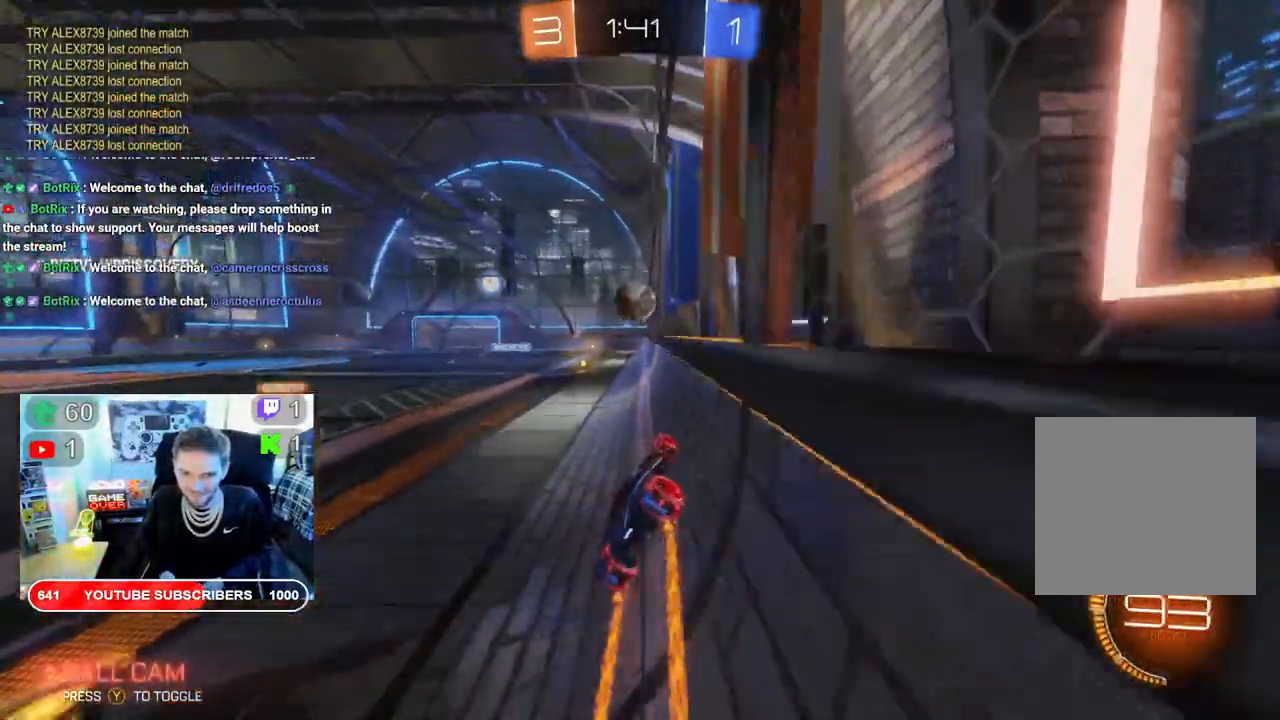
Gameplay with a controller (Xbox layout); each line is a JSON object with the inputs held at the frame after it. "events" lists button and stick changes between this image and that frame as [ms after this image, input, new state], when the widget could be followed in between.
{"buttons": ["B", "R2"], "left_stick": "left", "right_stick": "center", "events": [[267, "left_stick", "center"], [400, "left_stick", "left"]]}
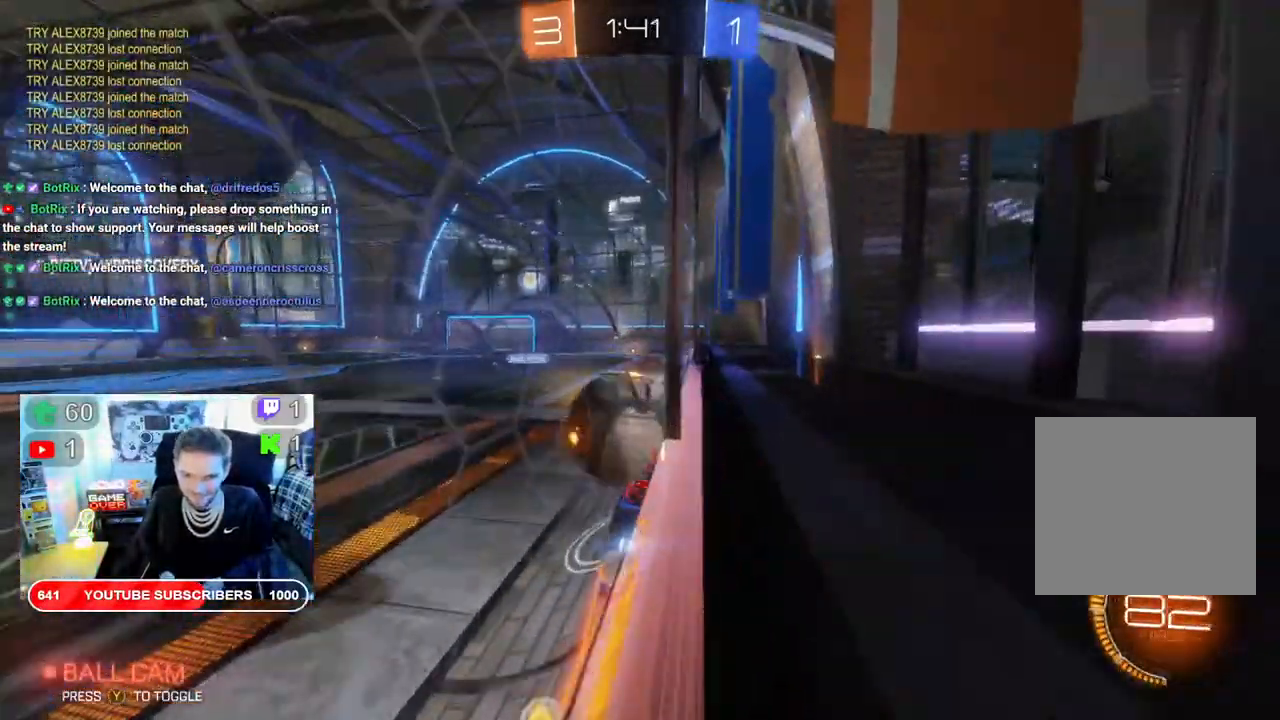
{"buttons": ["R2"], "left_stick": "center", "right_stick": "center", "events": [[450, "left_stick", "center"], [500, "B", "up"]]}
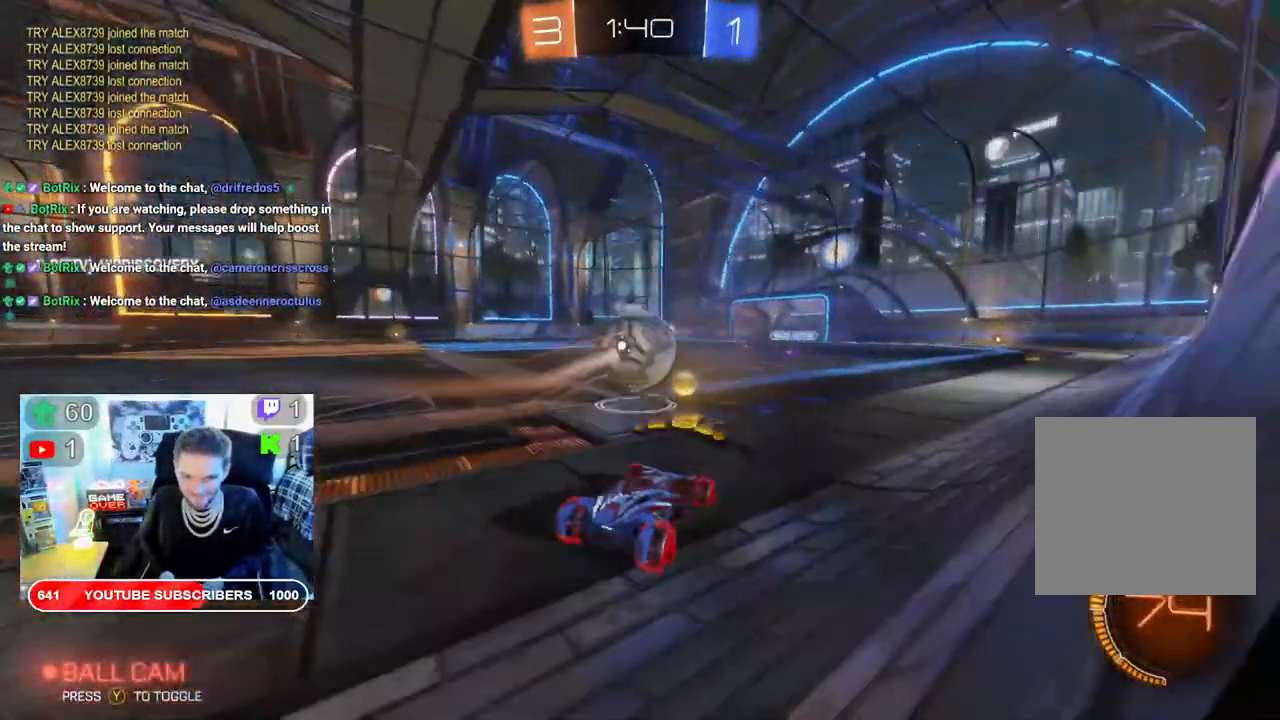
{"buttons": ["B", "L2", "R2"], "left_stick": "left", "right_stick": "center", "events": [[67, "left_stick", "right"], [117, "B", "down"], [217, "left_stick", "center"], [367, "left_stick", "left"], [500, "L2", "down"]]}
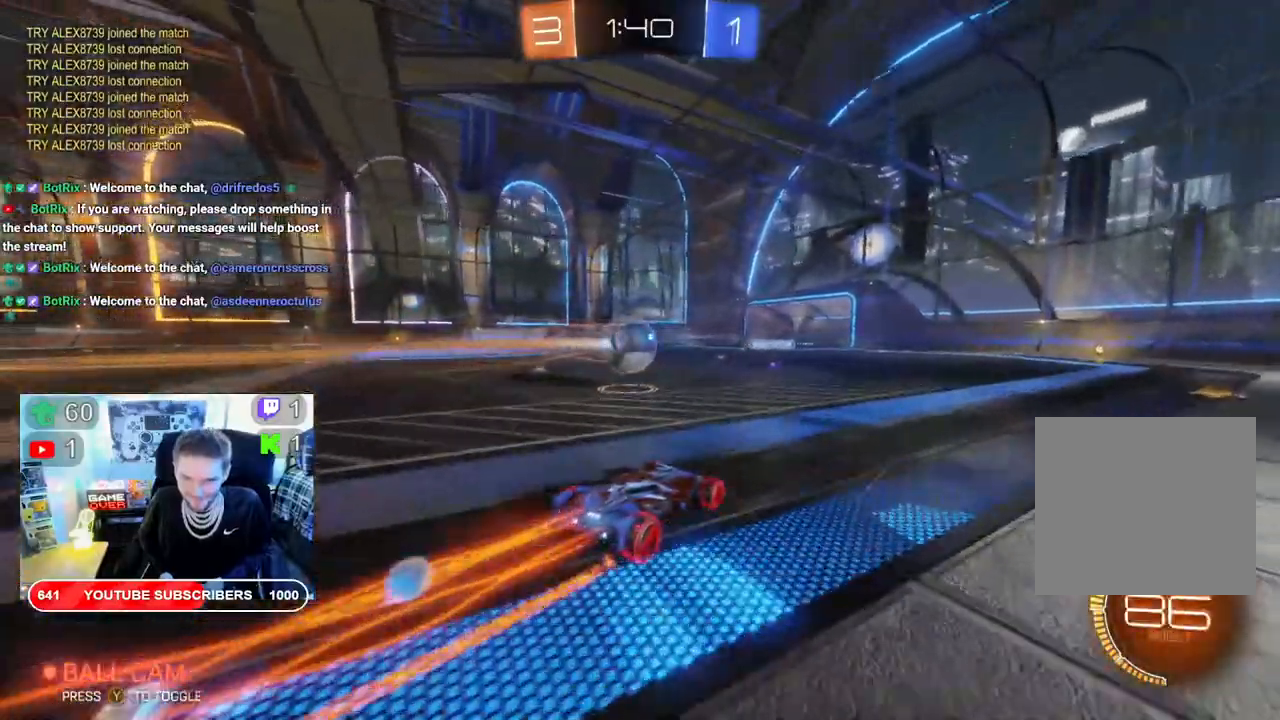
{"buttons": ["B", "R2"], "left_stick": "left", "right_stick": "center", "events": [[117, "L2", "up"]]}
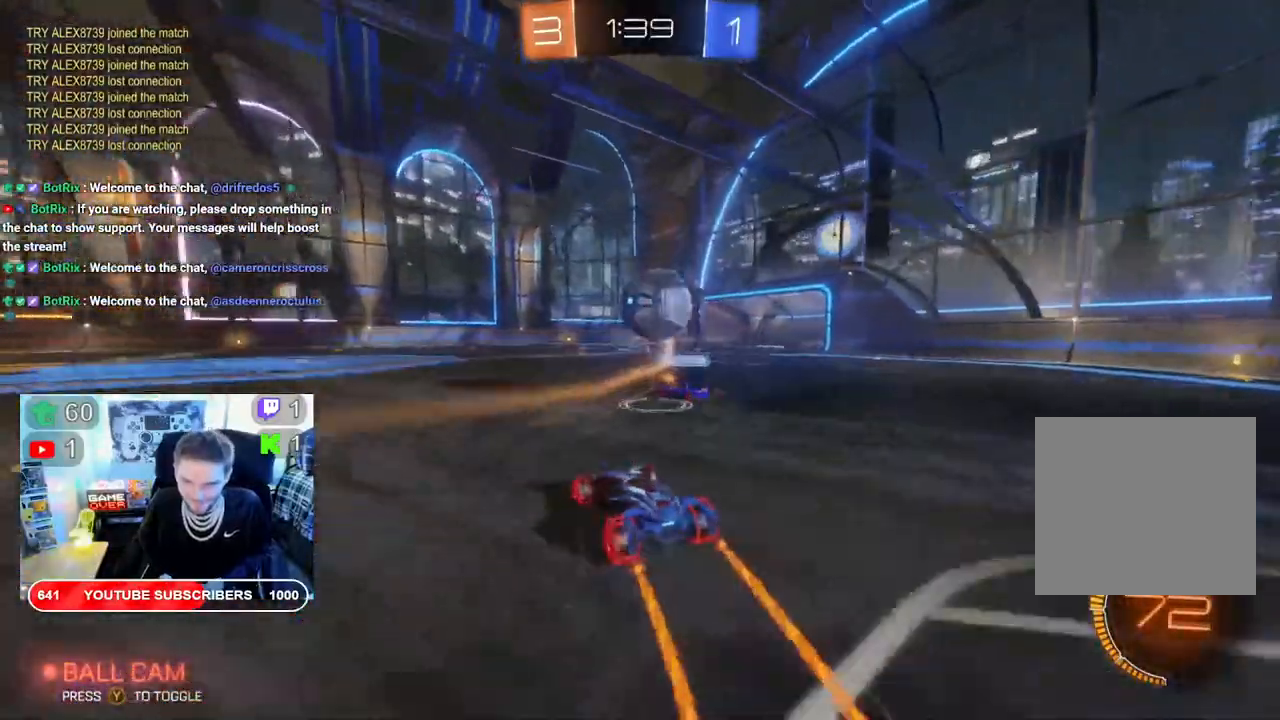
{"buttons": ["R2"], "left_stick": "left", "right_stick": "center", "events": [[133, "B", "up"]]}
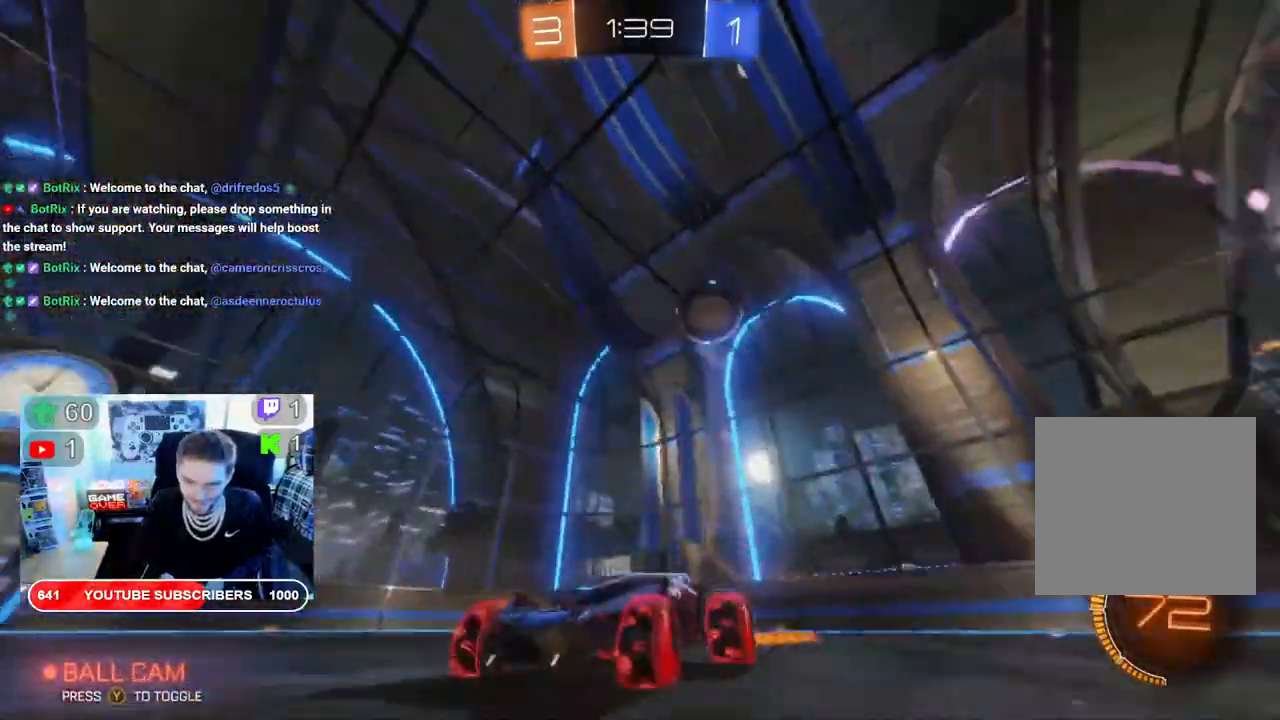
{"buttons": ["R2"], "left_stick": "left", "right_stick": "center", "events": []}
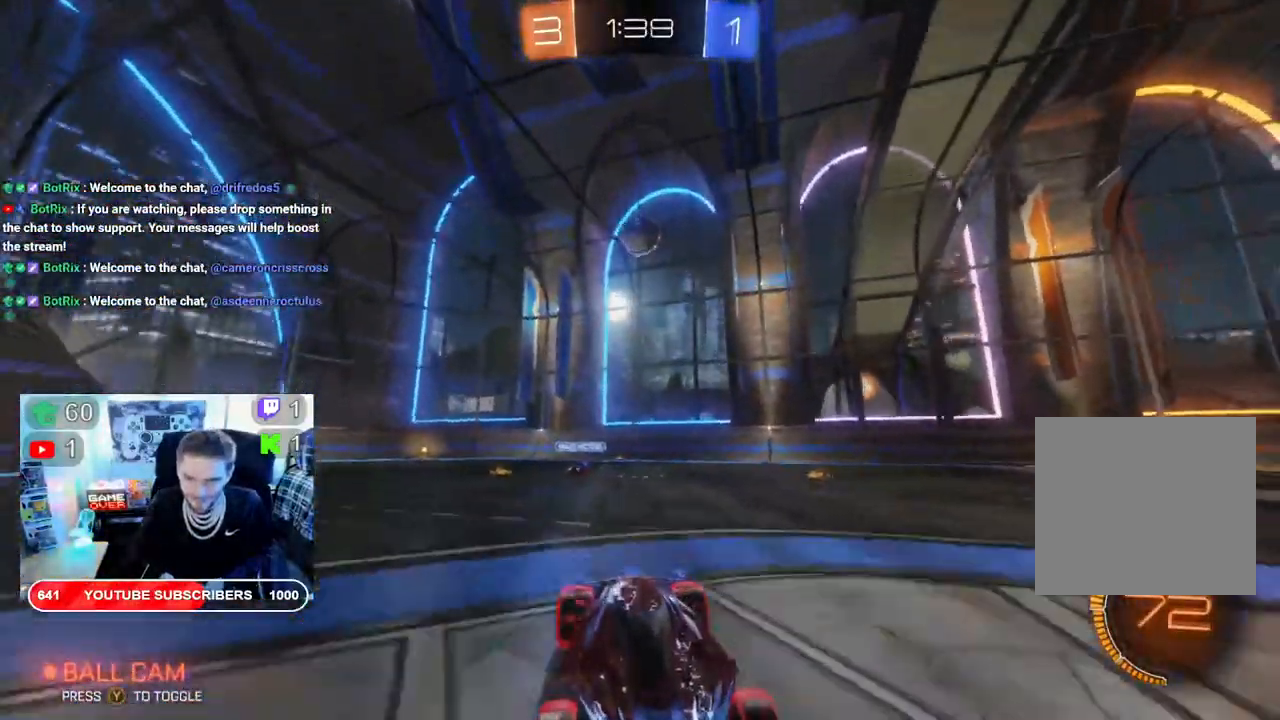
{"buttons": ["X", "R2"], "left_stick": "down-left", "right_stick": "center", "events": [[117, "left_stick", "down-left"], [183, "X", "down"]]}
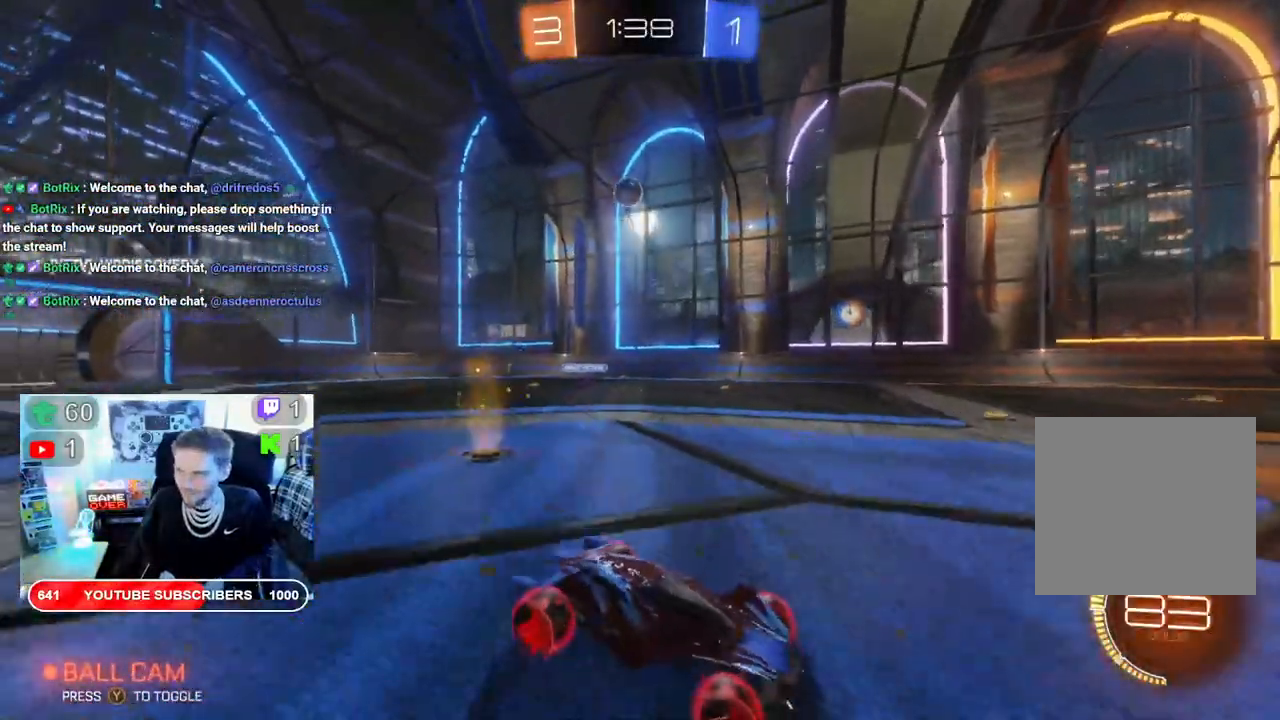
{"buttons": ["X", "R2"], "left_stick": "down-left", "right_stick": "center", "events": []}
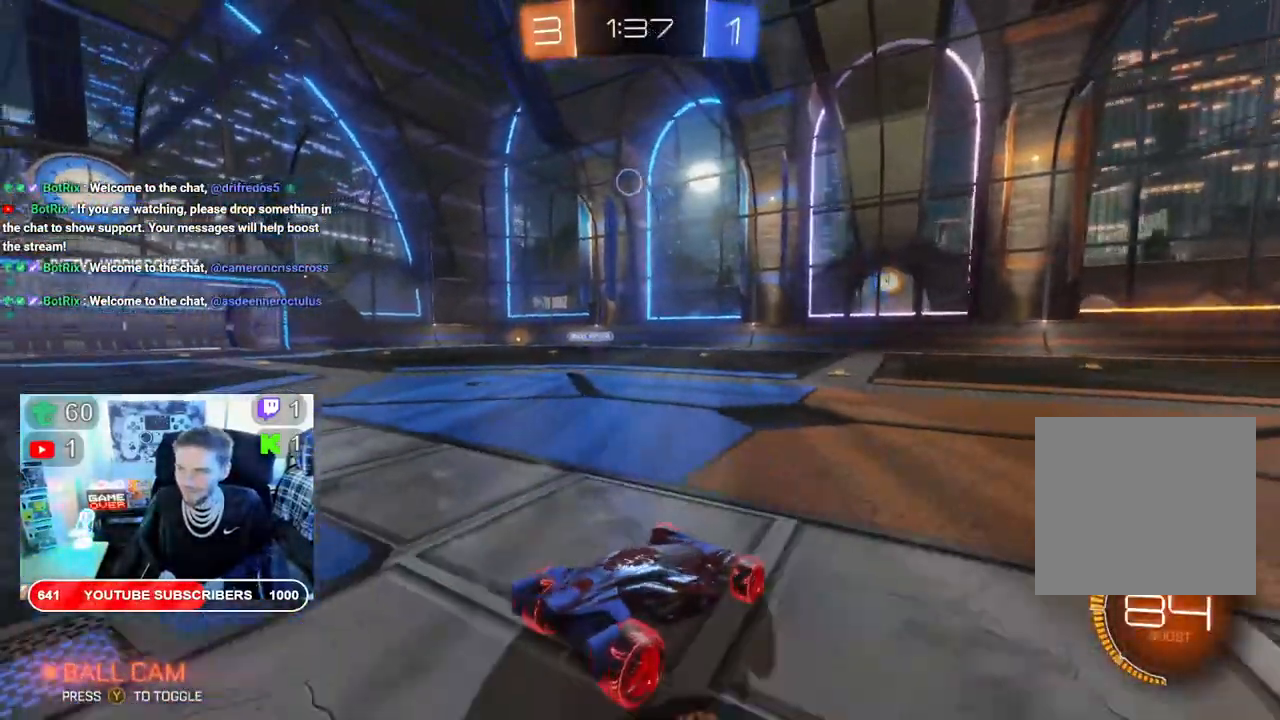
{"buttons": ["R2"], "left_stick": "center", "right_stick": "center", "events": [[33, "left_stick", "center"], [483, "X", "up"]]}
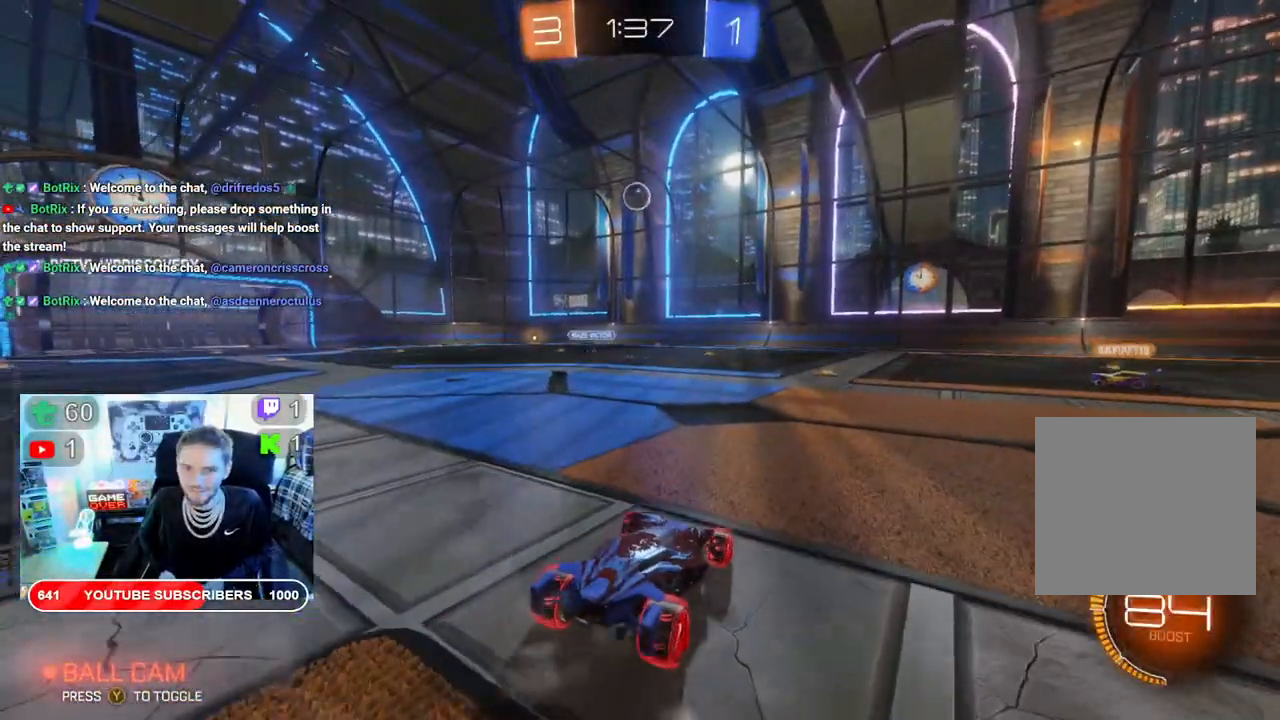
{"buttons": ["R2"], "left_stick": "center", "right_stick": "center", "events": [[267, "left_stick", "right"], [500, "left_stick", "center"]]}
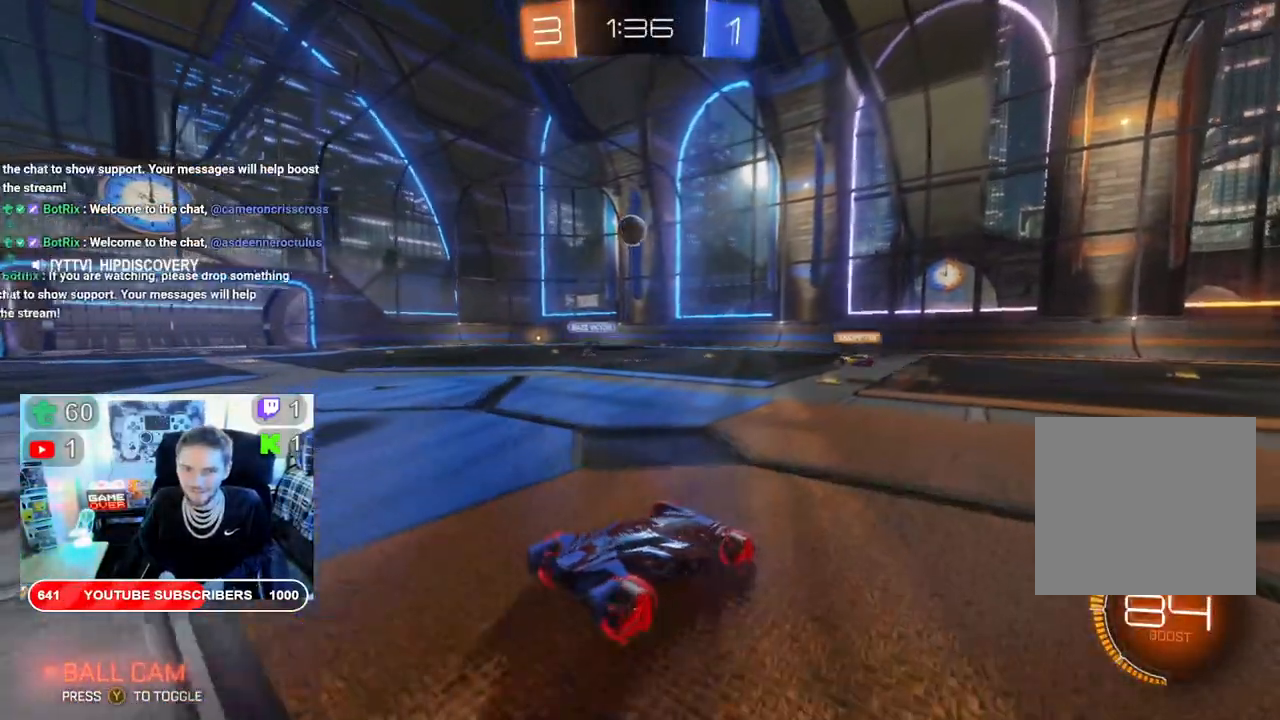
{"buttons": ["R2"], "left_stick": "center", "right_stick": "center", "events": []}
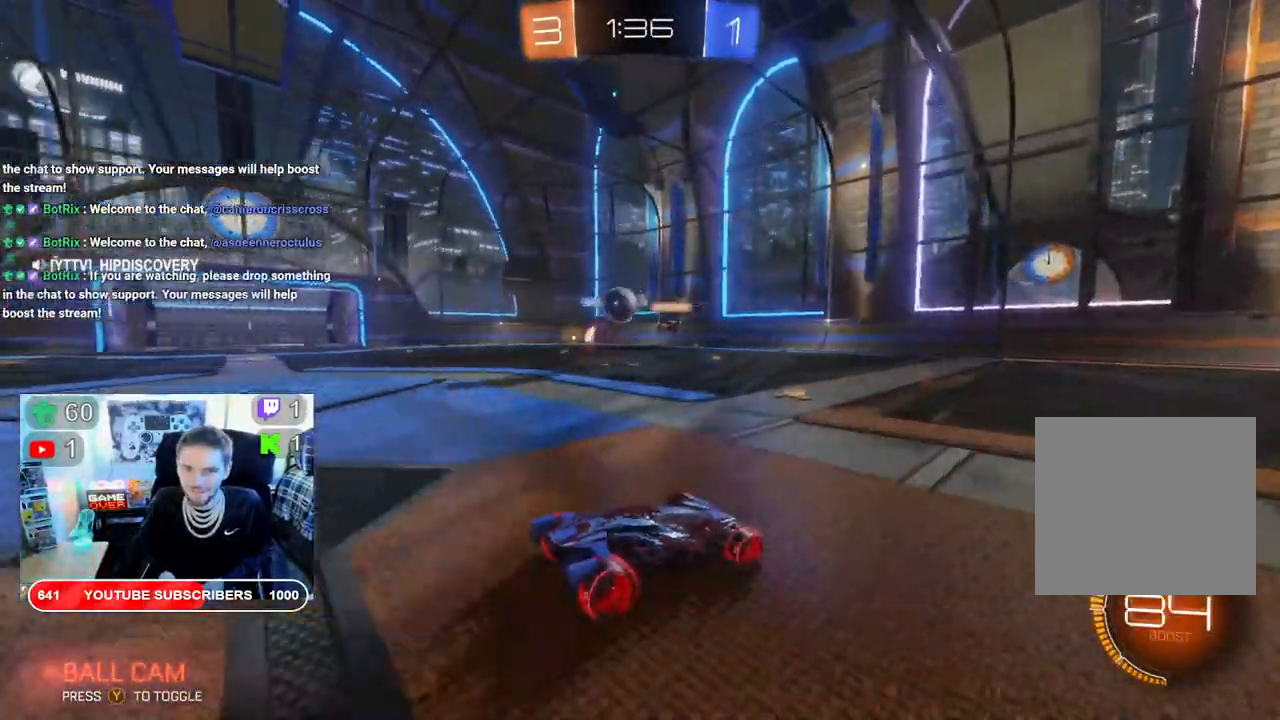
{"buttons": ["R2"], "left_stick": "down-left", "right_stick": "center", "events": [[50, "left_stick", "left"], [200, "R2", "up"], [367, "left_stick", "down-left"], [417, "R2", "down"]]}
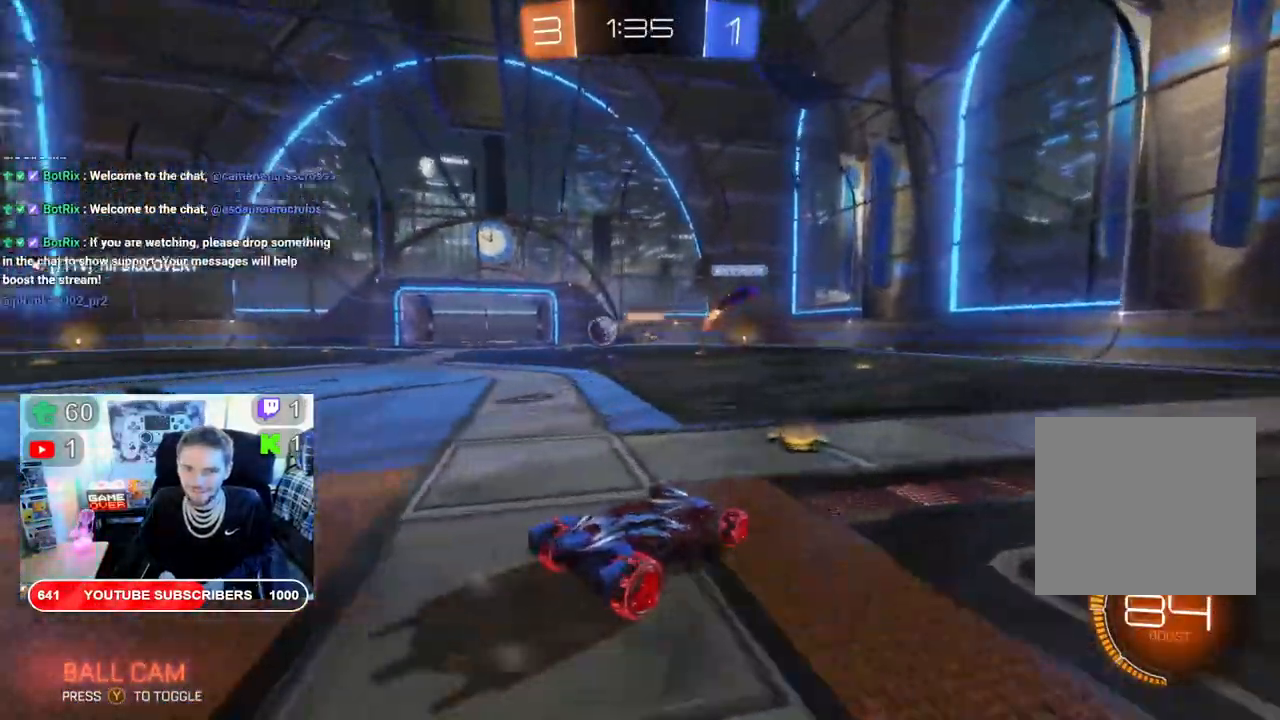
{"buttons": ["B", "R2"], "left_stick": "down-left", "right_stick": "center", "events": [[183, "B", "down"], [183, "L2", "down"], [283, "L2", "up"]]}
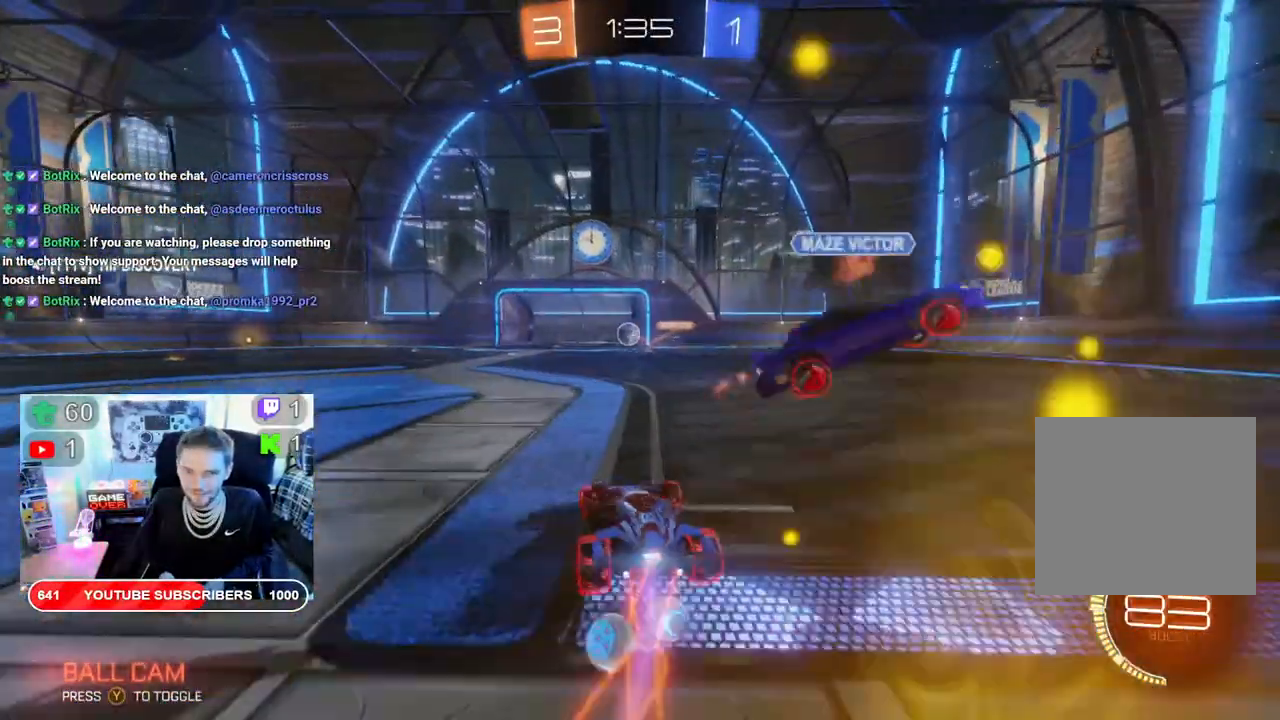
{"buttons": ["A", "L2", "R2"], "left_stick": "down-left", "right_stick": "center", "events": [[183, "B", "up"], [267, "L2", "down"], [283, "A", "down"], [400, "A", "up"], [467, "A", "down"]]}
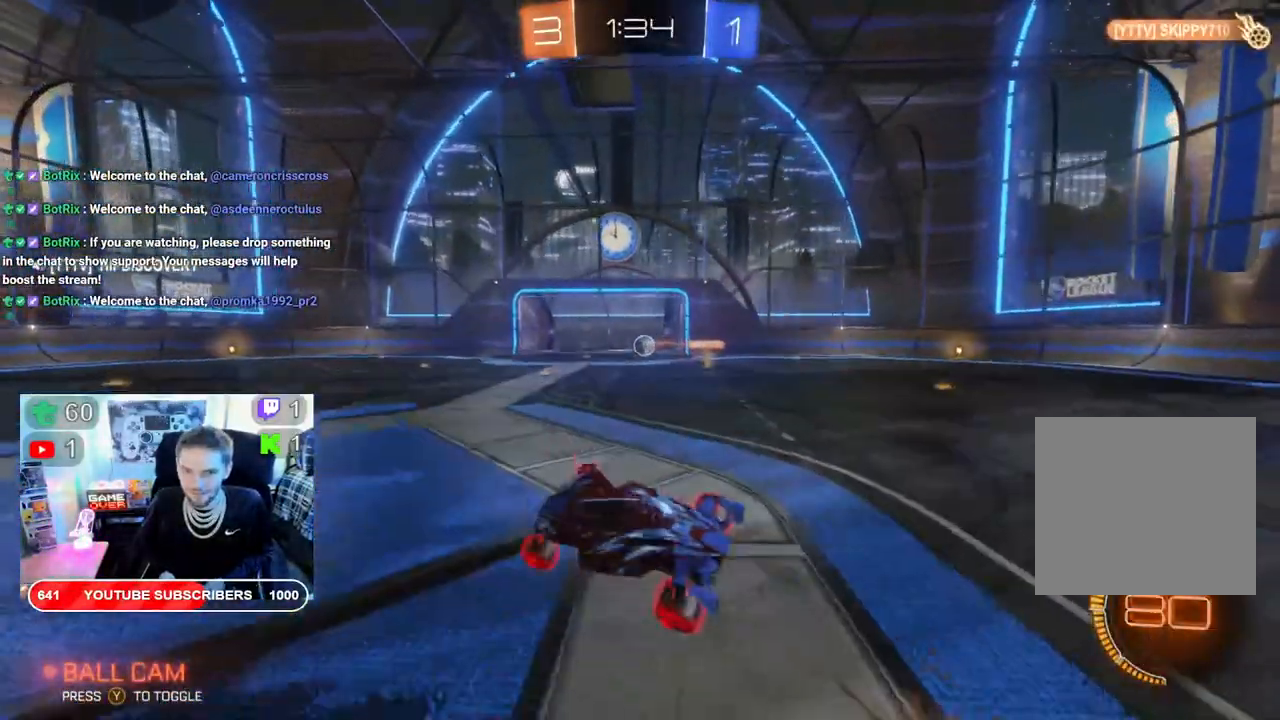
{"buttons": ["B", "L2", "R2"], "left_stick": "down-left", "right_stick": "center", "events": [[83, "A", "up"], [133, "A", "down"], [233, "A", "up"], [250, "B", "down"]]}
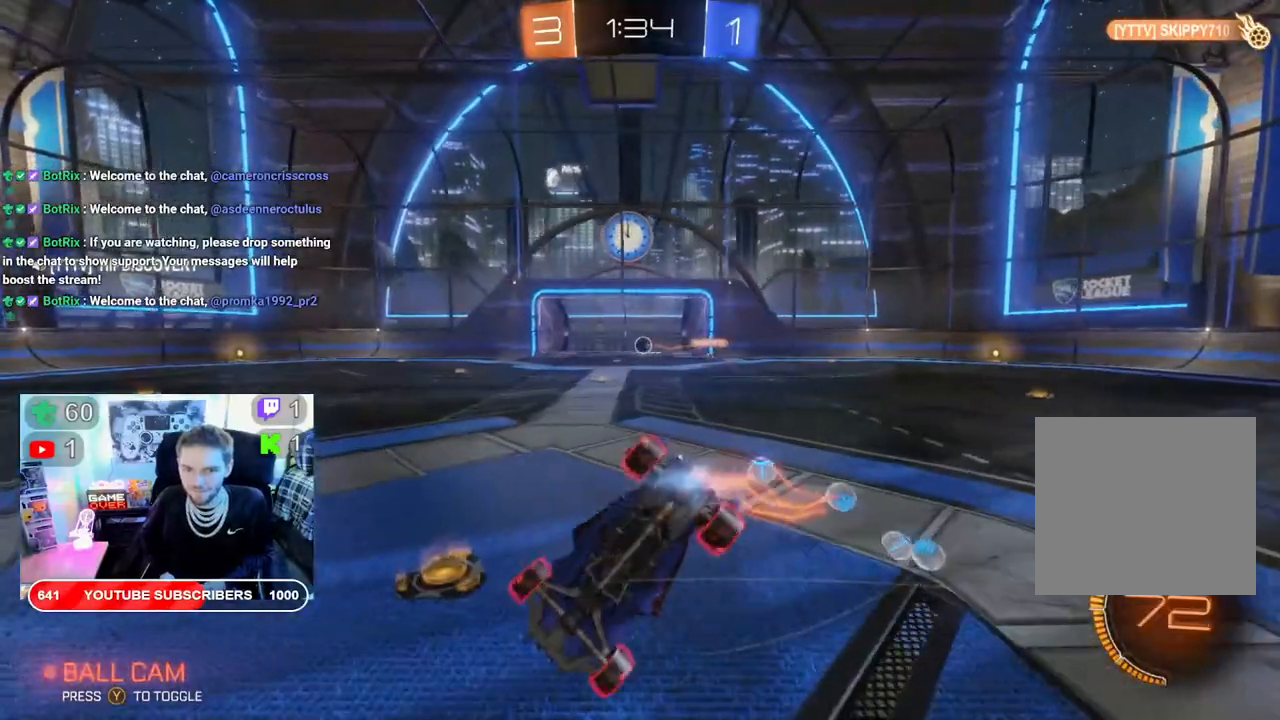
{"buttons": ["B", "L2", "R2"], "left_stick": "down", "right_stick": "center", "events": [[333, "left_stick", "down"]]}
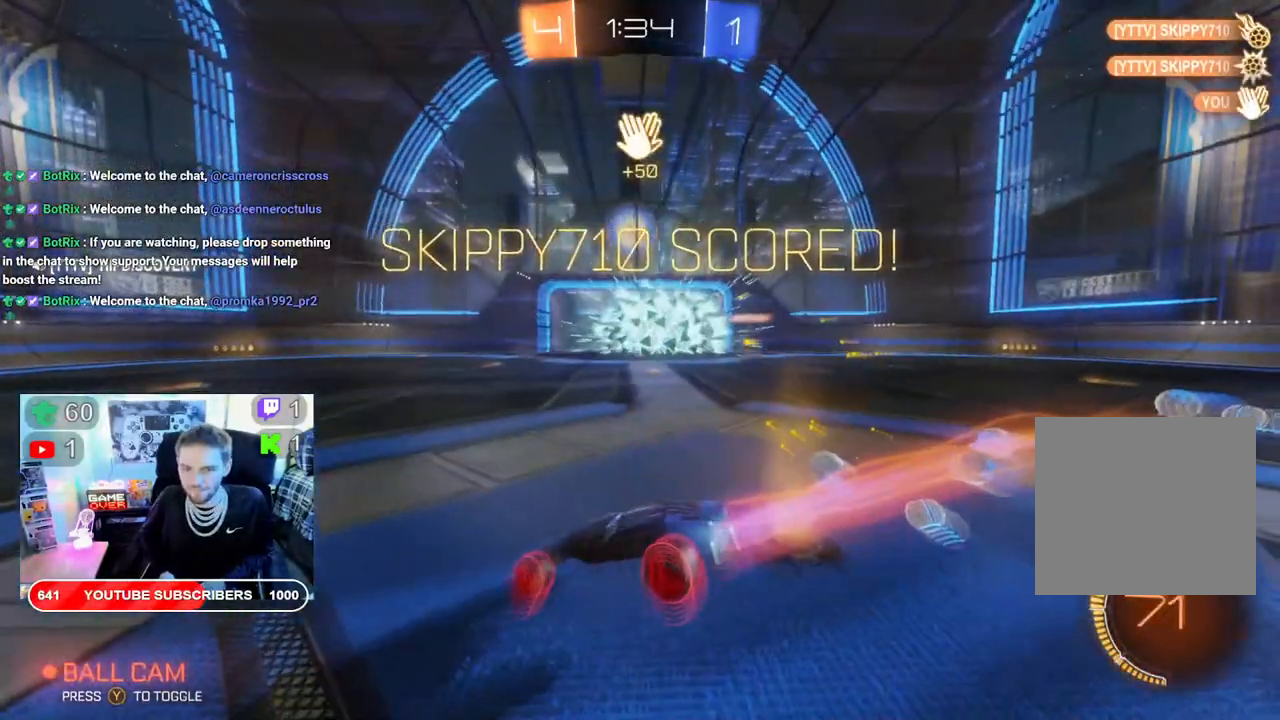
{"buttons": ["B", "L2", "R2"], "left_stick": "down", "right_stick": "center", "events": []}
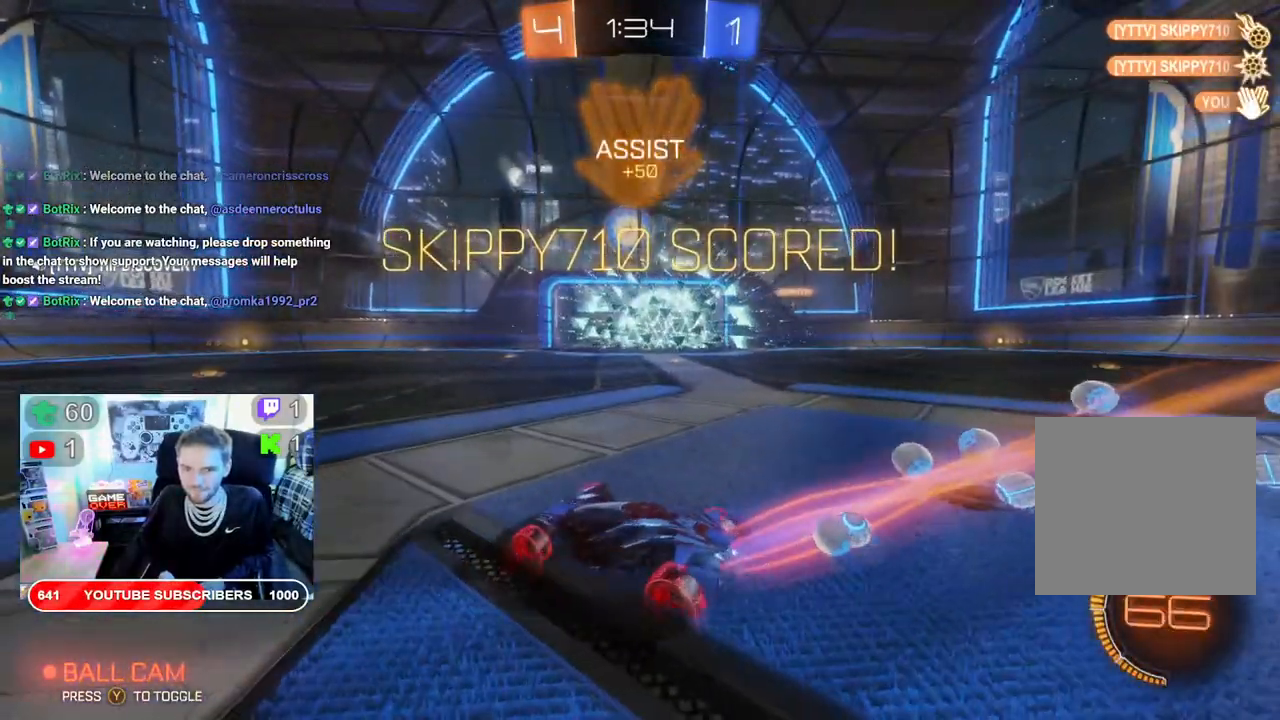
{"buttons": ["L2", "R2"], "left_stick": "down", "right_stick": "center", "events": [[250, "B", "up"], [350, "A", "down"], [483, "A", "up"]]}
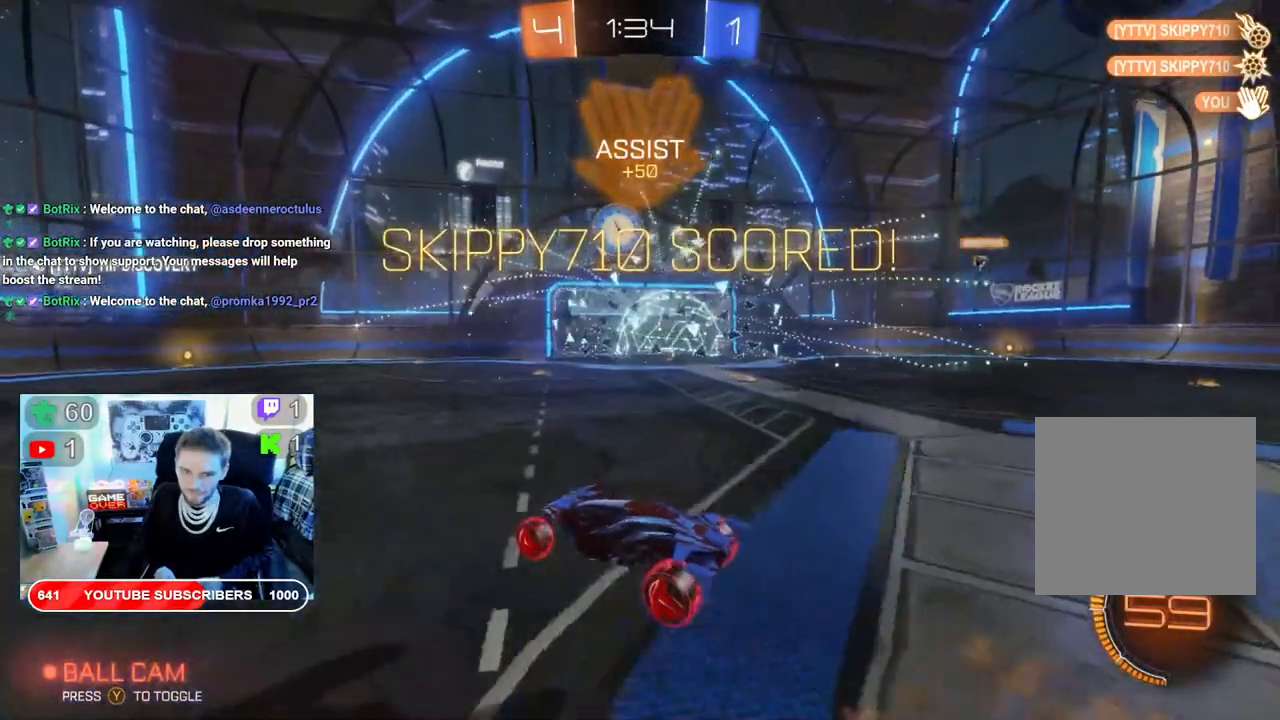
{"buttons": ["B", "L2", "R2"], "left_stick": "down", "right_stick": "center", "events": [[33, "A", "down"], [183, "A", "up"], [233, "B", "down"]]}
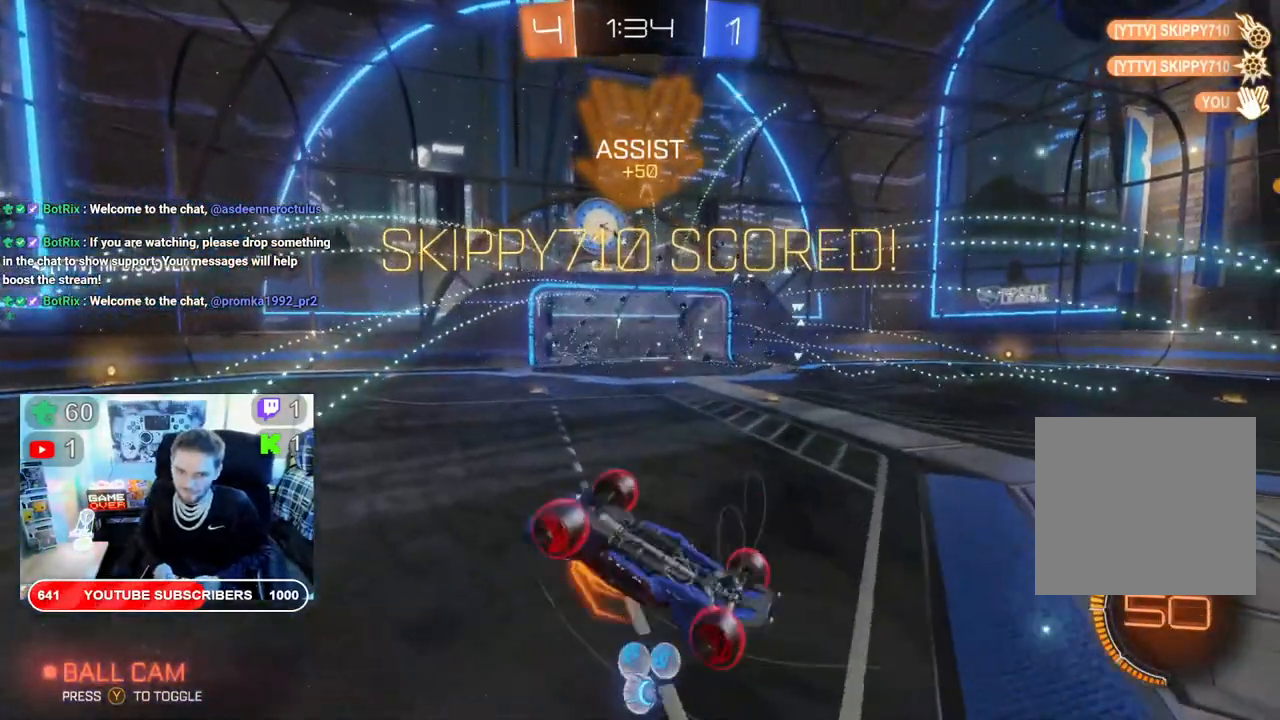
{"buttons": ["B", "L2", "R2"], "left_stick": "down", "right_stick": "center", "events": []}
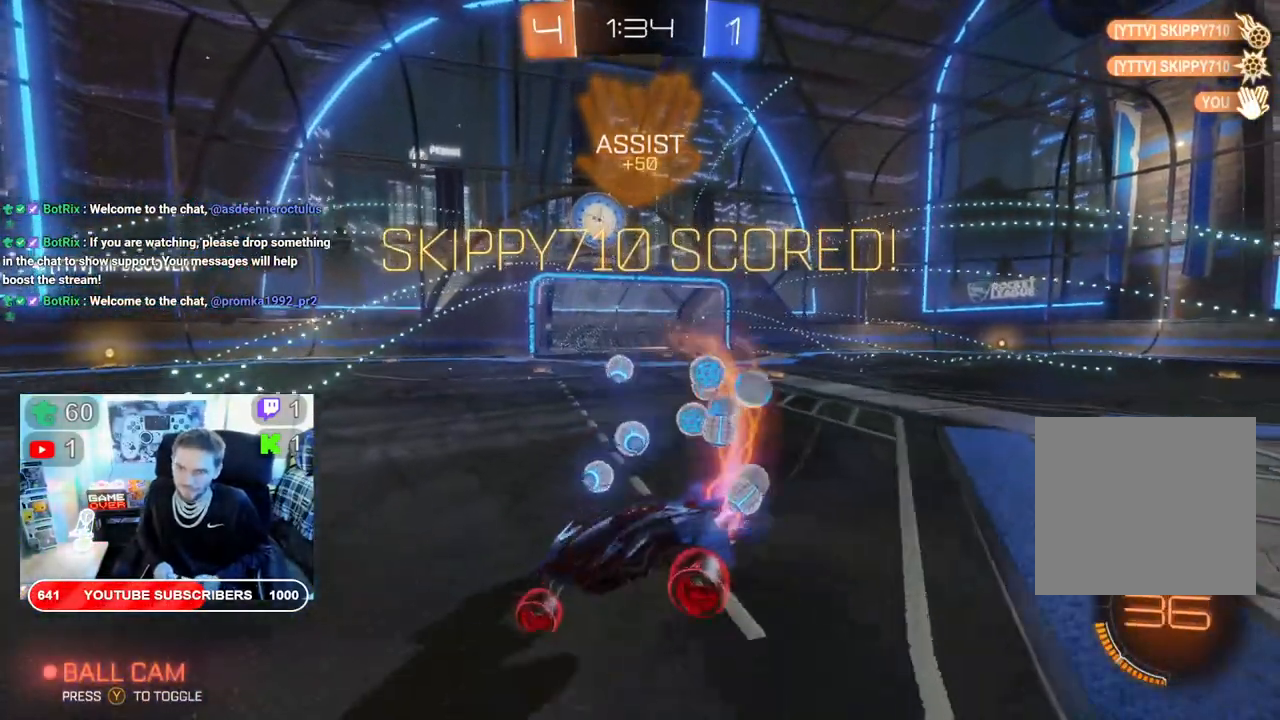
{"buttons": ["B", "L2", "R2"], "left_stick": "down", "right_stick": "center", "events": [[50, "B", "up"], [150, "A", "down"], [250, "A", "up"], [333, "A", "down"], [400, "A", "up"], [467, "B", "down"]]}
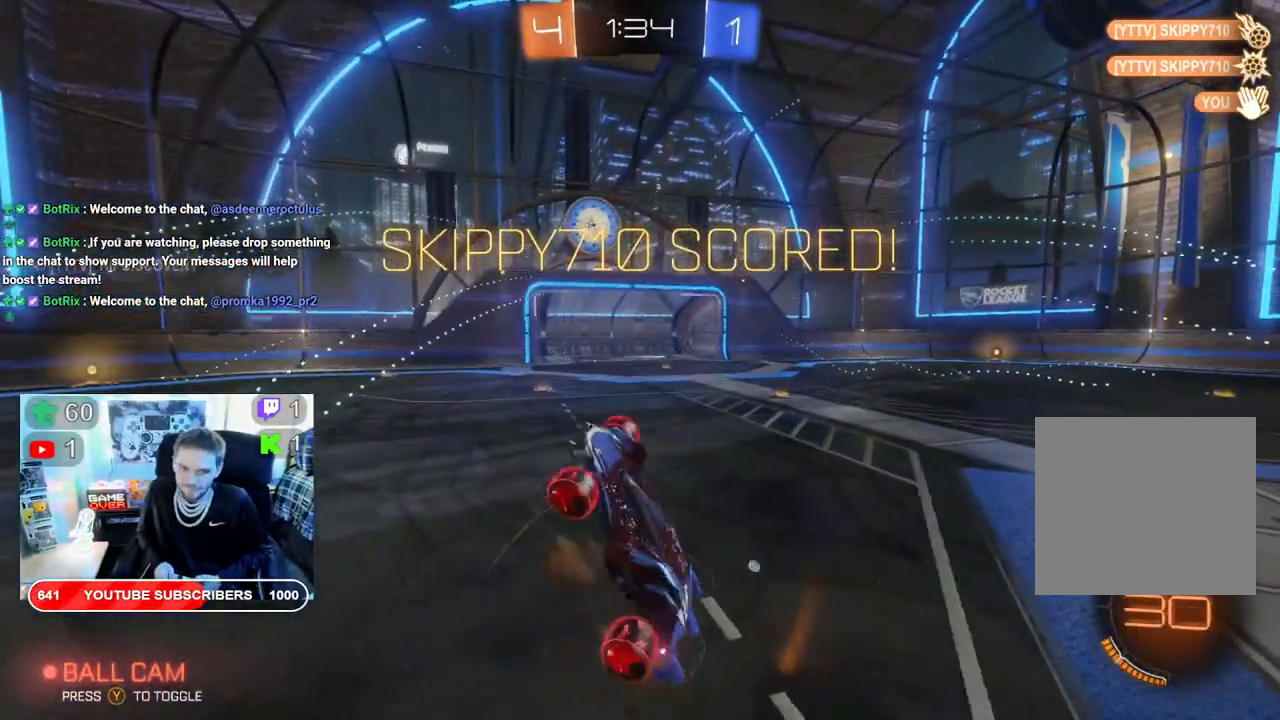
{"buttons": ["A", "R2"], "left_stick": "down", "right_stick": "center", "events": [[200, "L2", "up"], [317, "B", "up"], [433, "A", "down"]]}
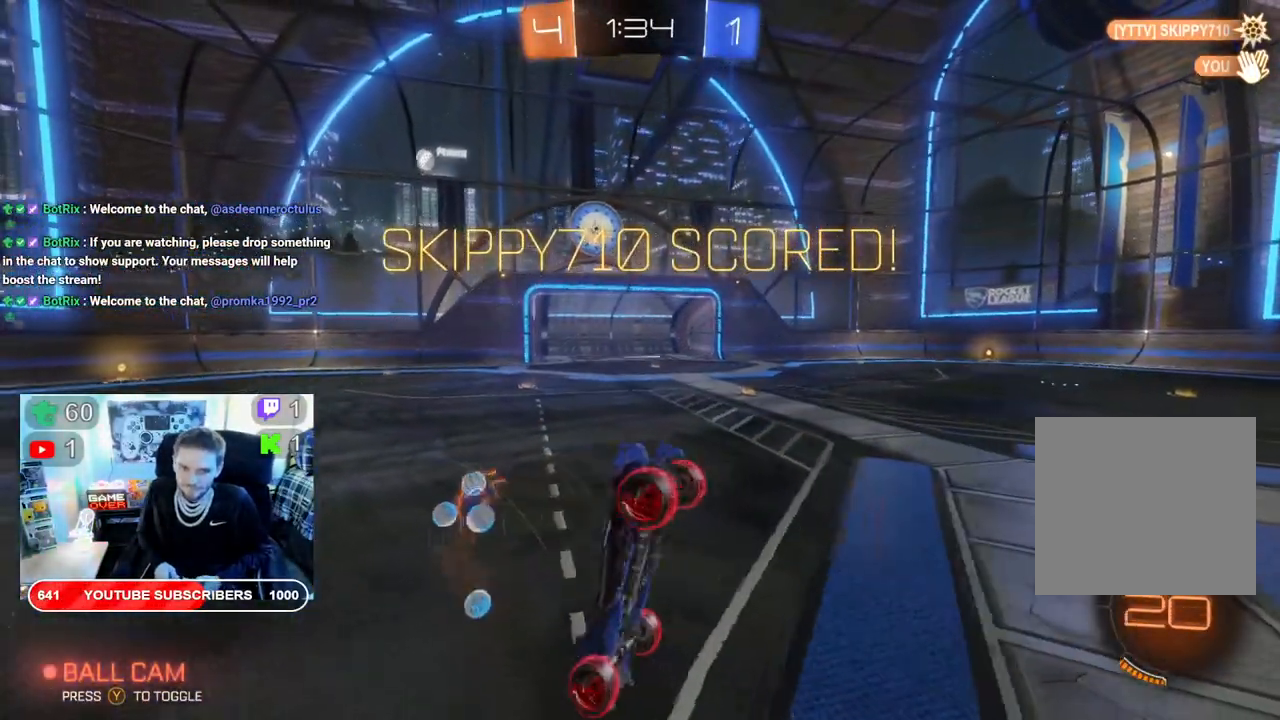
{"buttons": ["A", "L2", "R2"], "left_stick": "down", "right_stick": "center", "events": [[50, "A", "up"], [83, "L2", "down"], [133, "A", "down"], [233, "A", "up"], [300, "A", "down"], [433, "A", "up"], [500, "A", "down"]]}
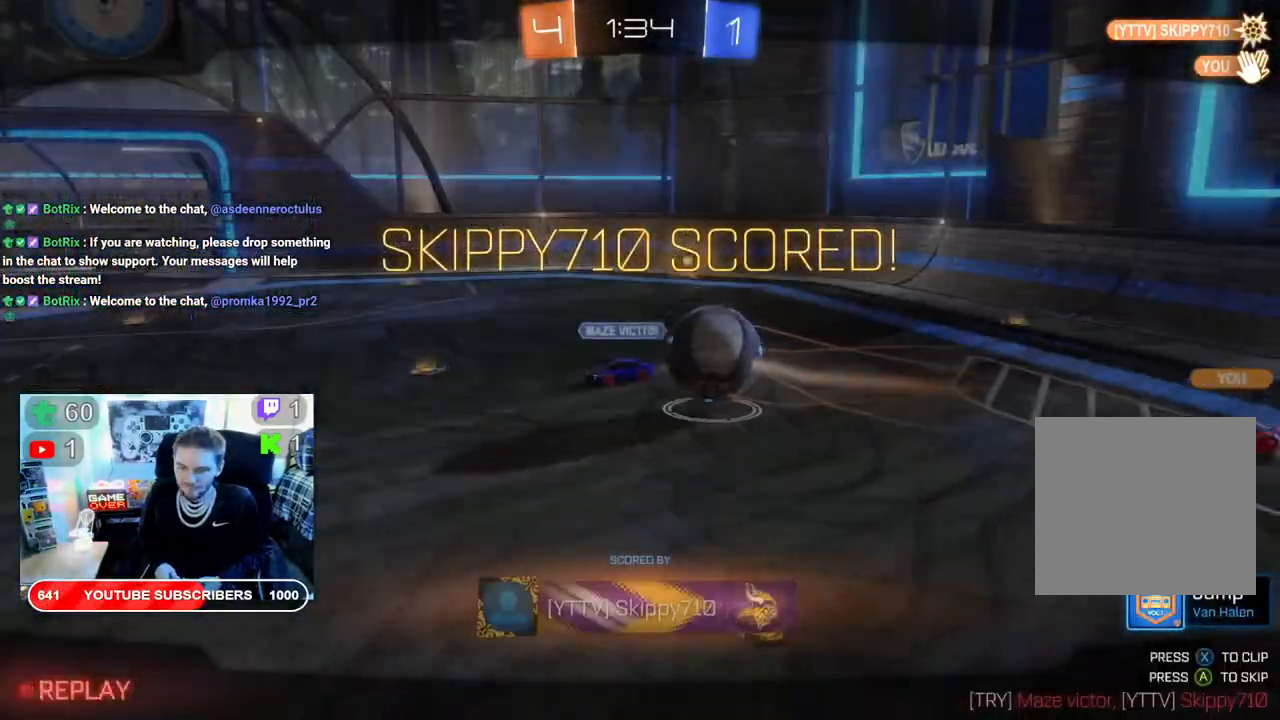
{"buttons": [], "left_stick": "center", "right_stick": "center", "events": [[33, "L2", "up"], [67, "R2", "up"], [133, "A", "up"], [200, "left_stick", "down-right"], [217, "A", "down"], [317, "A", "up"], [317, "left_stick", "center"], [417, "A", "down"], [500, "A", "up"]]}
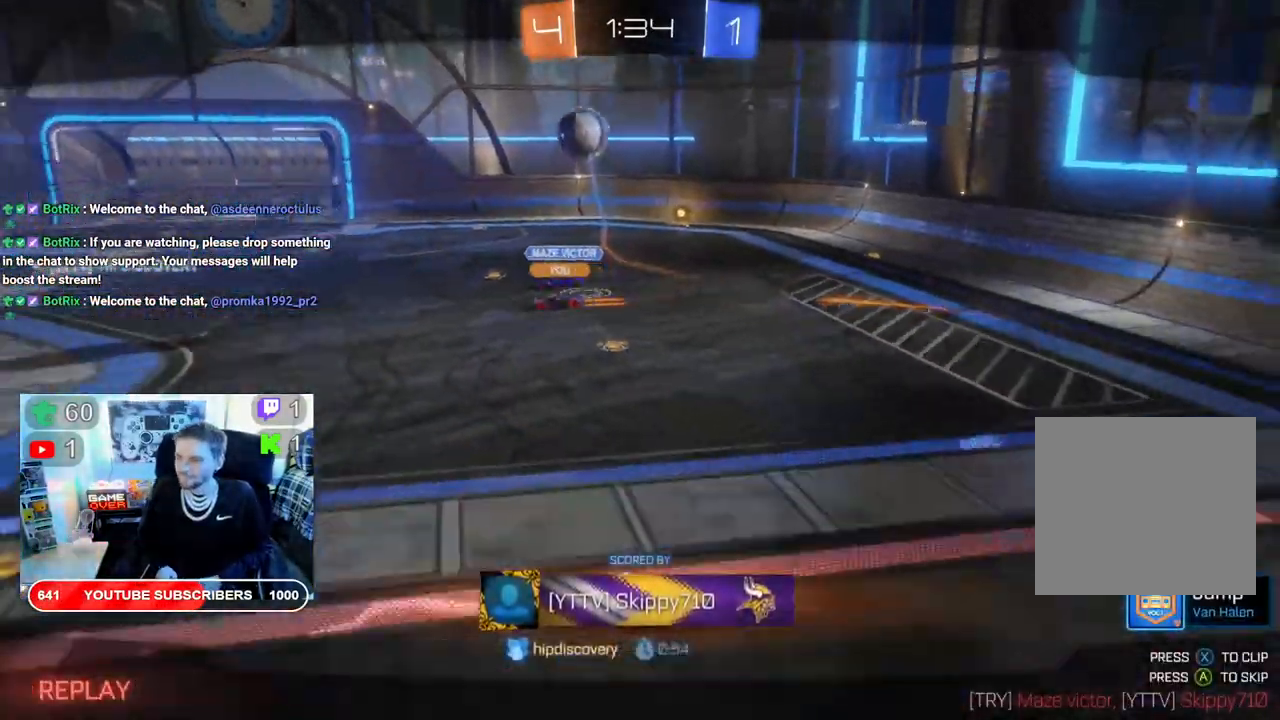
{"buttons": [], "left_stick": "center", "right_stick": "center", "events": [[133, "A", "down"], [250, "A", "up"], [383, "A", "down"], [500, "A", "up"]]}
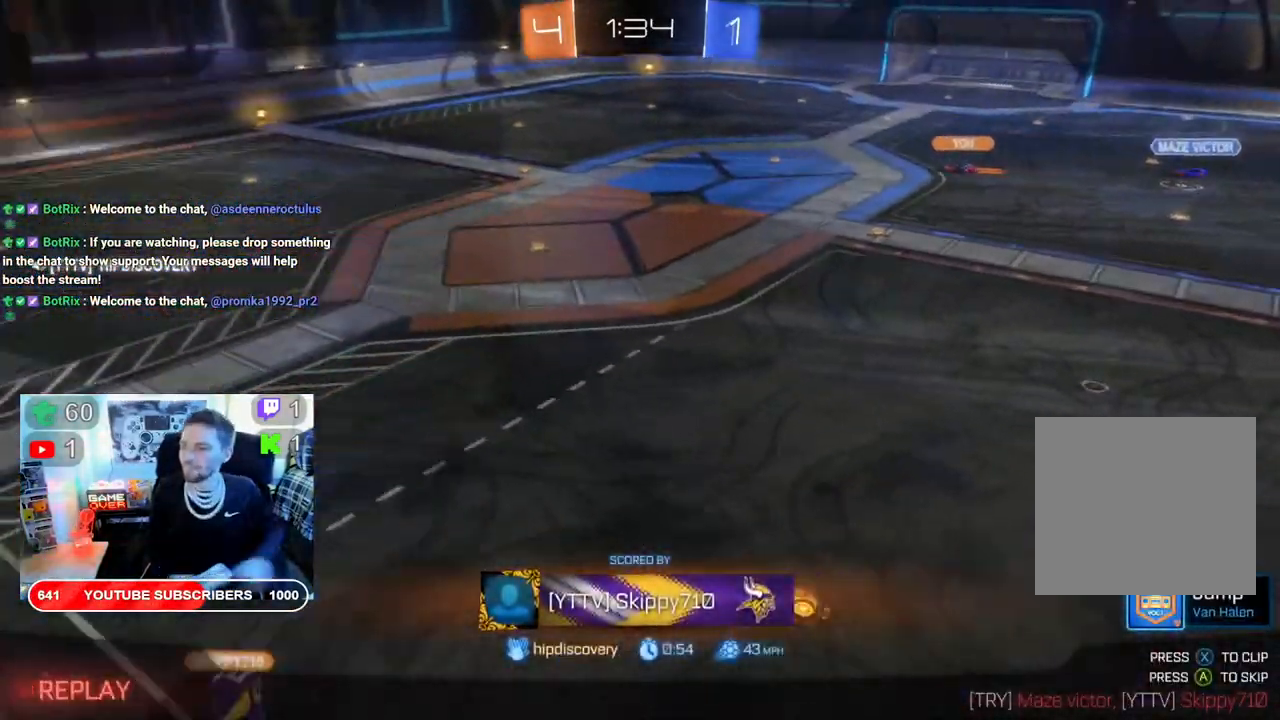
{"buttons": ["A"], "left_stick": "center", "right_stick": "center", "events": [[133, "A", "down"], [250, "A", "up"], [500, "A", "down"]]}
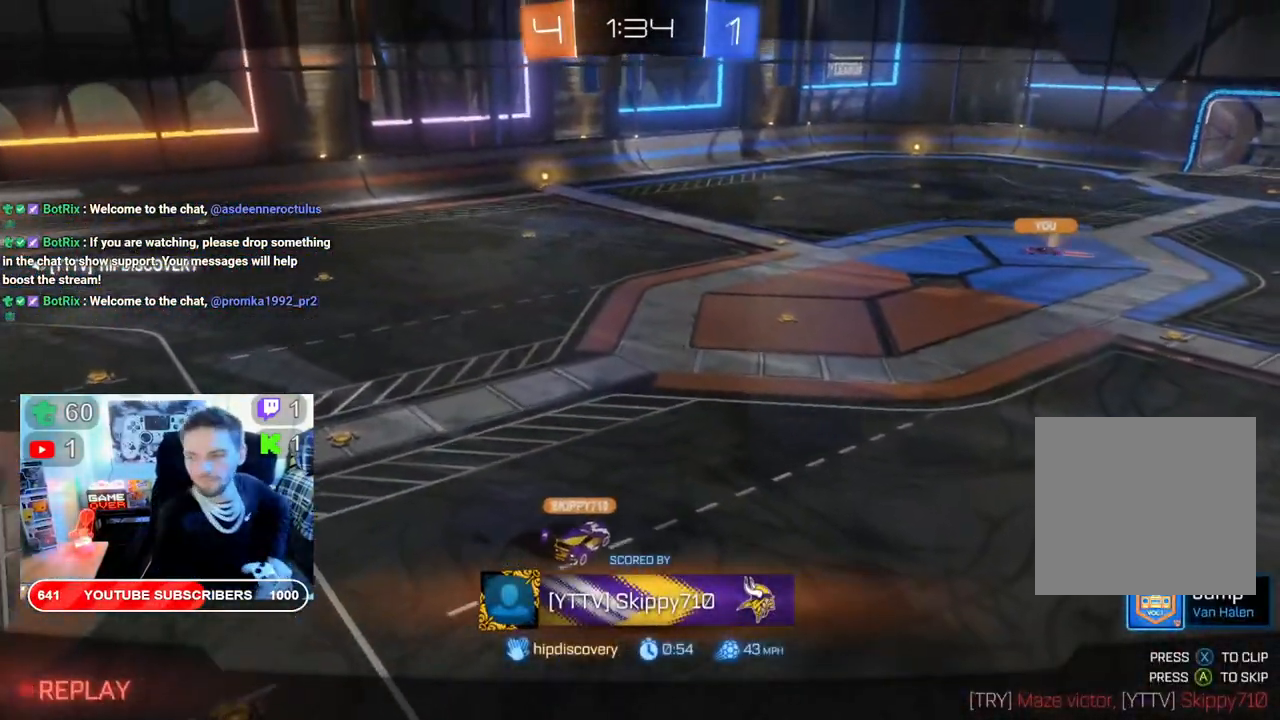
{"buttons": [], "left_stick": "center", "right_stick": "center", "events": [[100, "A", "up"], [300, "A", "down"], [450, "A", "up"]]}
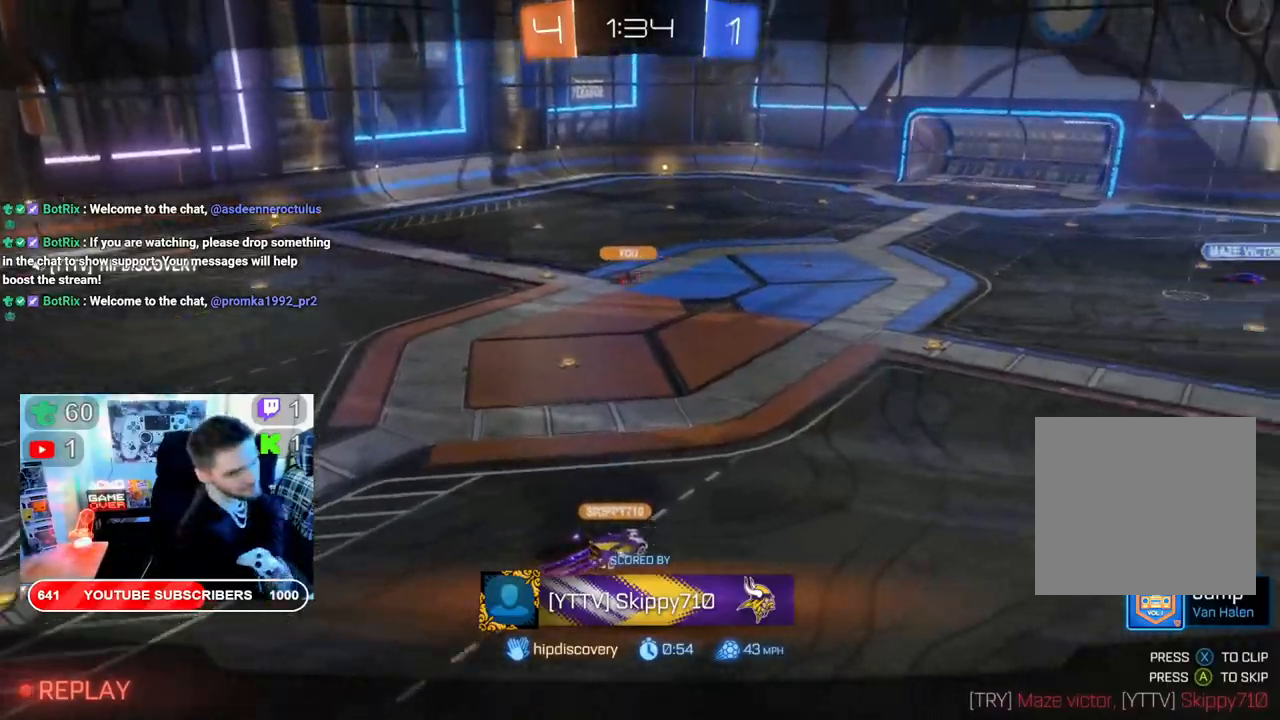
{"buttons": [], "left_stick": "center", "right_stick": "center", "events": [[117, "A", "down"], [233, "A", "up"]]}
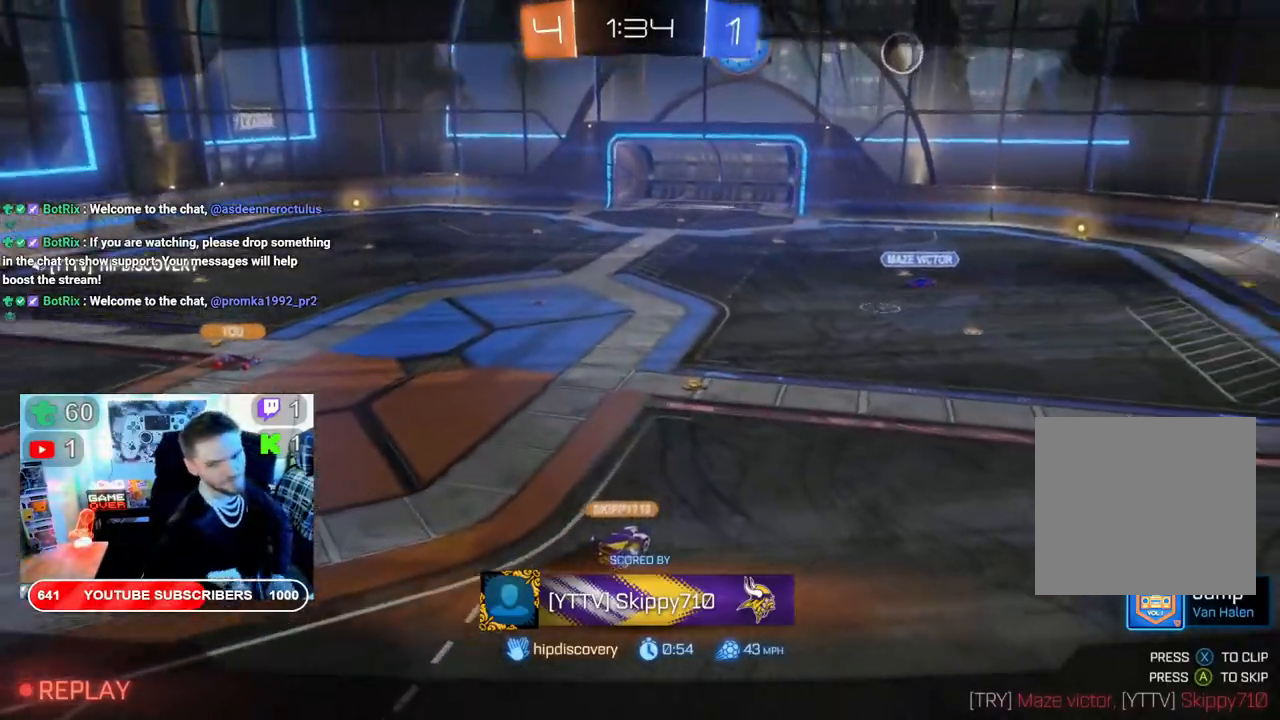
{"buttons": ["A"], "left_stick": "center", "right_stick": "center", "events": [[67, "A", "down"], [200, "A", "up"], [417, "A", "down"]]}
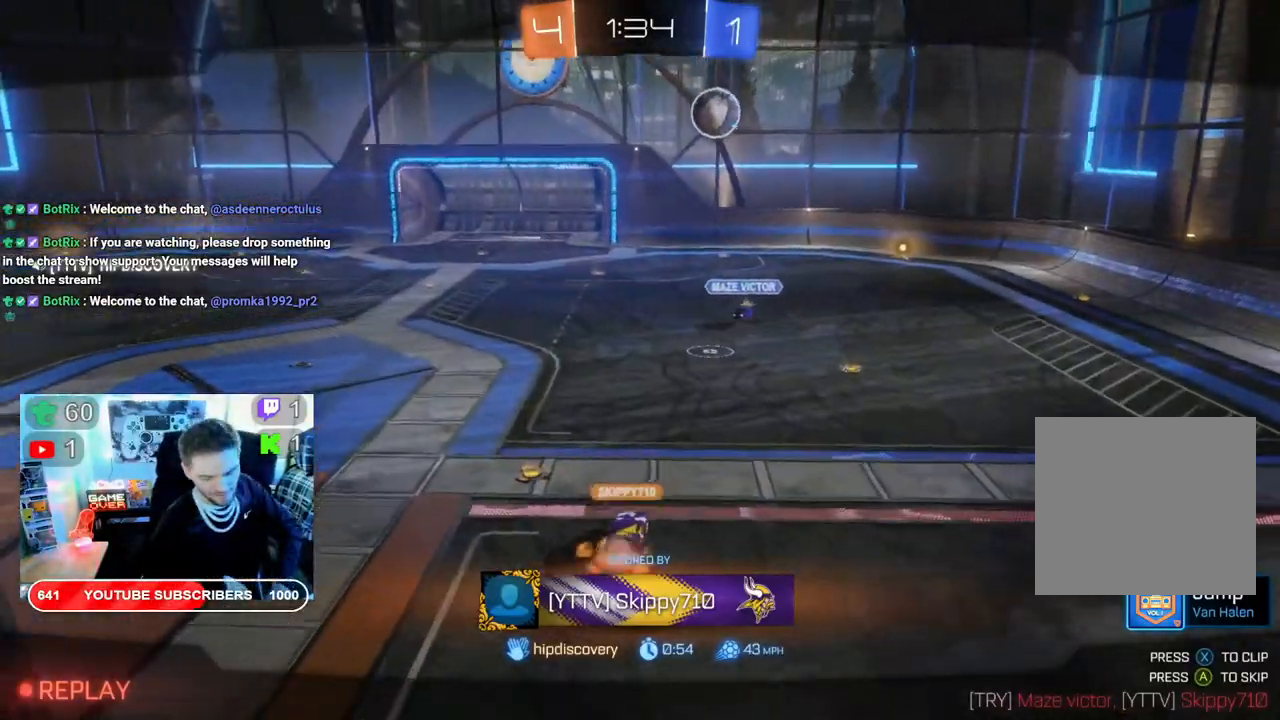
{"buttons": [], "left_stick": "center", "right_stick": "center", "events": [[50, "A", "up"], [200, "A", "down"], [317, "A", "up"]]}